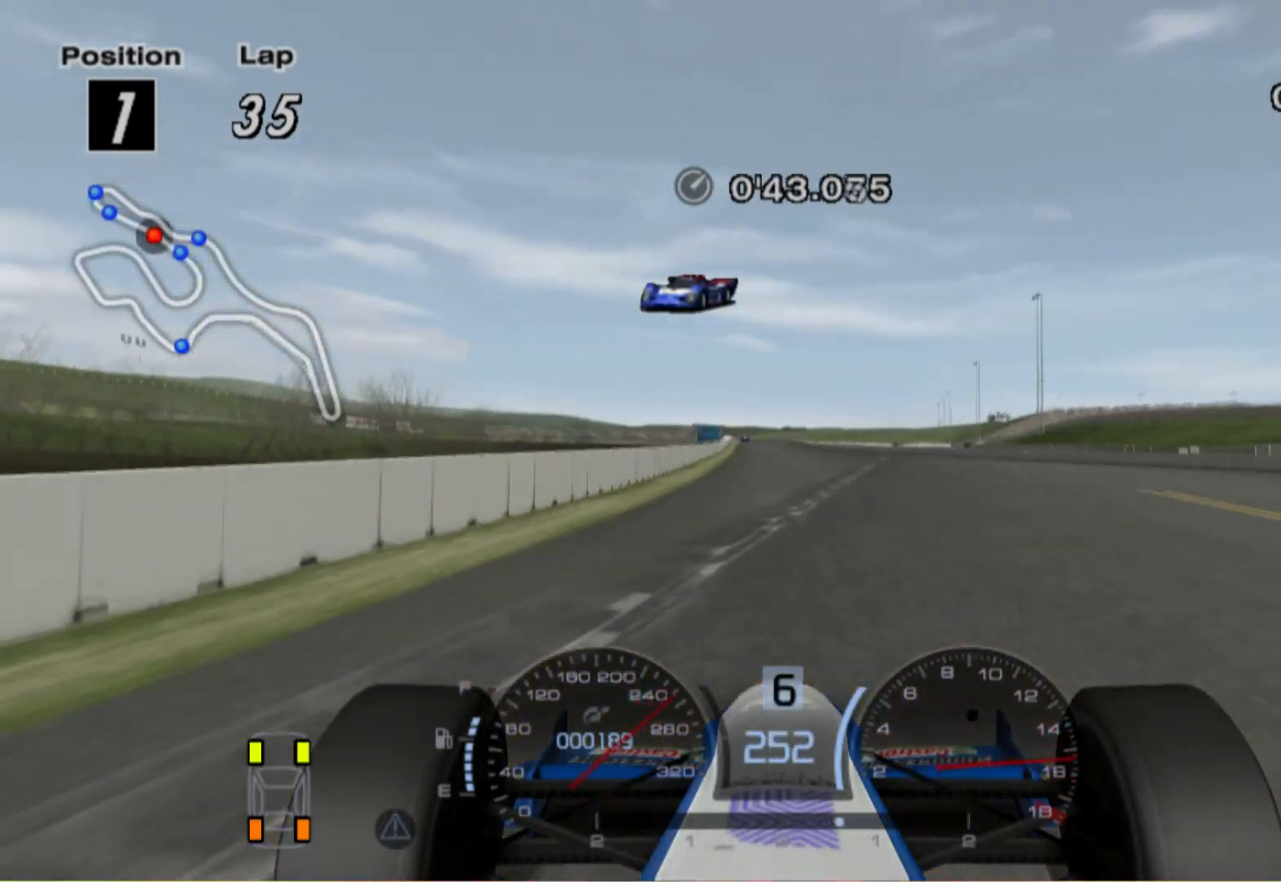
Gameplay with a controller (Xbox layout); each line is a JSON object with the inputs held at the frame after it. "events" lists button and stick changes between this image and that frame as [ms after this image, input, new state], when the widget could be followed in between. Not read: R2.
{"buttons": [], "left_stick": "left", "right_stick": "center", "events": [[20, "left_stick", "center"], [360, "left_stick", "left"]]}
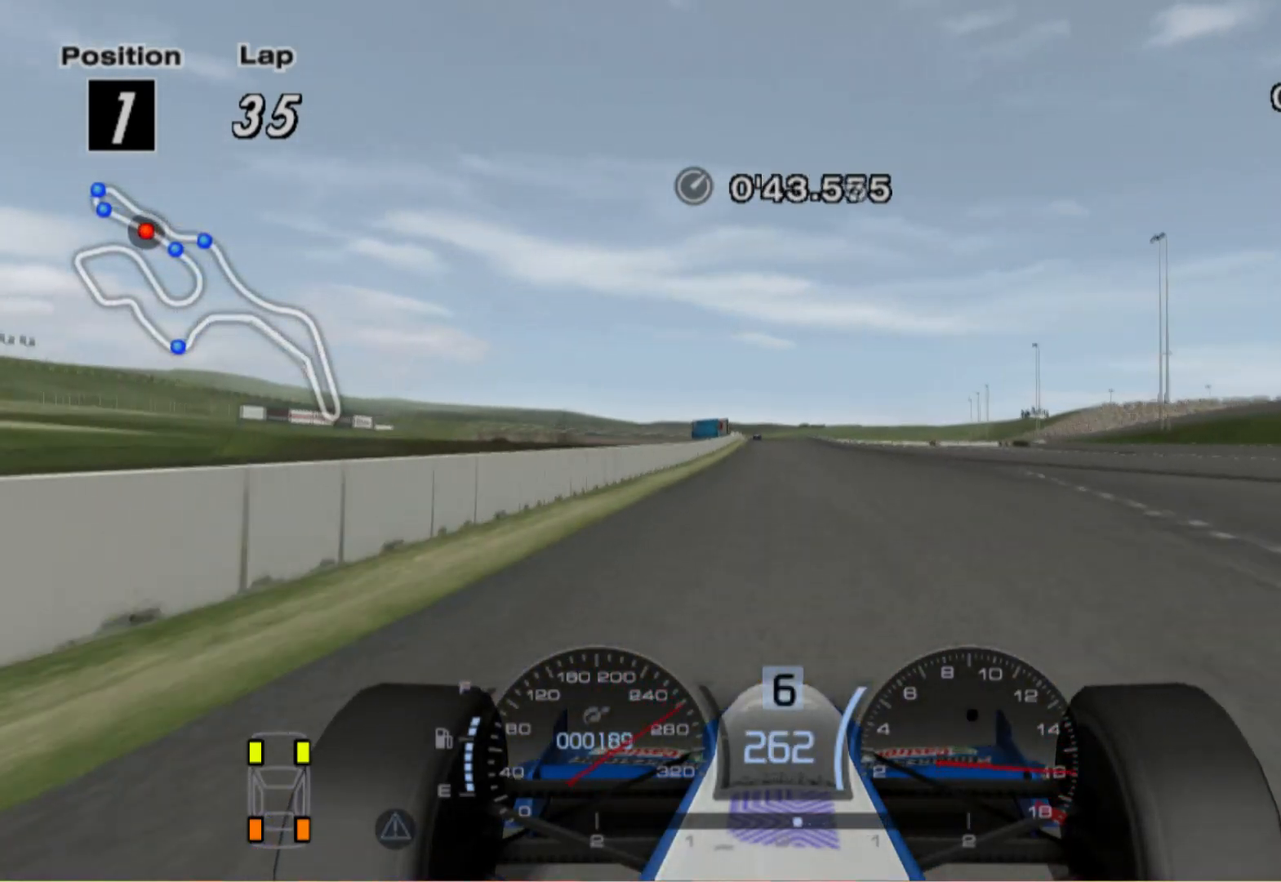
{"buttons": [], "left_stick": "left", "right_stick": "center", "events": [[60, "left_stick", "center"], [500, "left_stick", "left"]]}
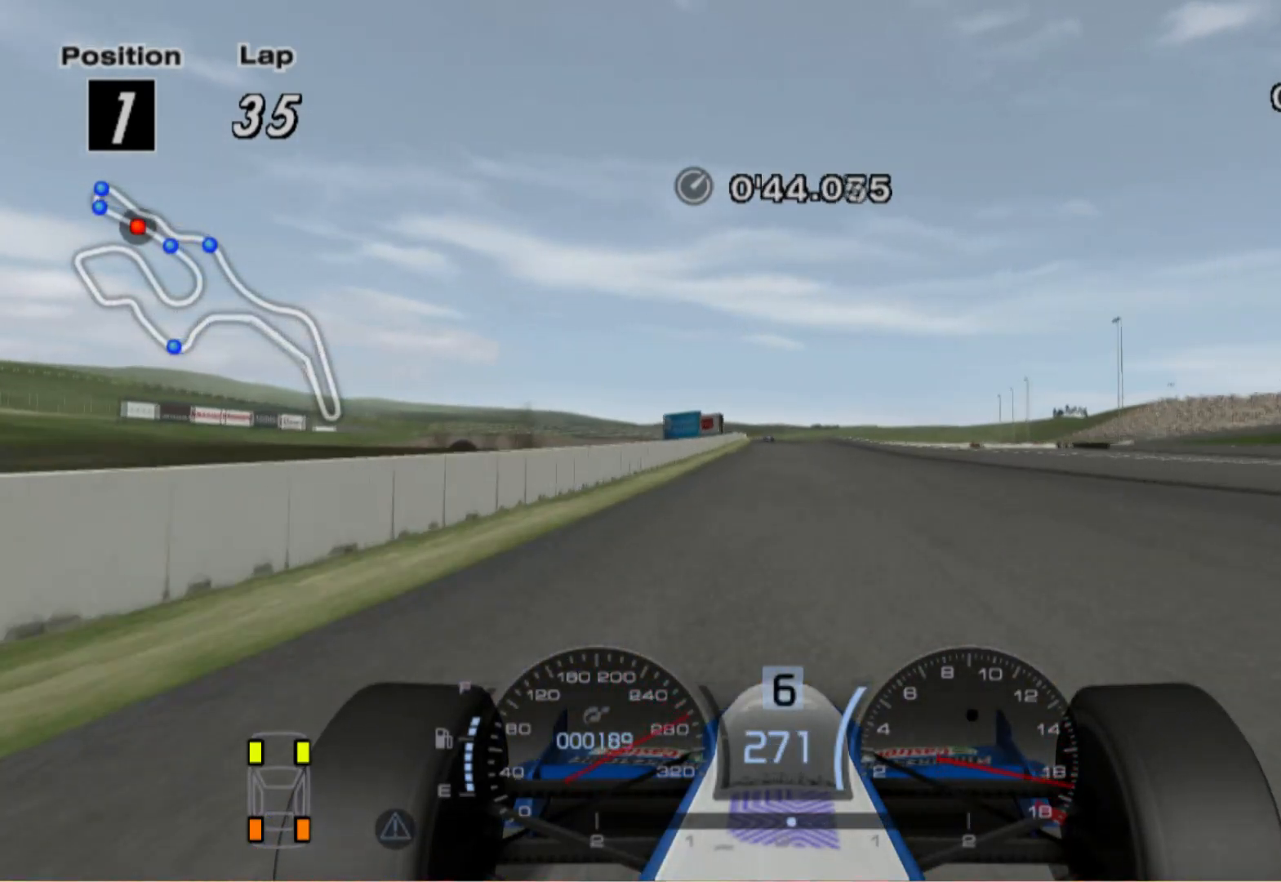
{"buttons": [], "left_stick": "left", "right_stick": "center", "events": [[160, "A", "down"], [180, "left_stick", "center"], [240, "A", "up"], [440, "left_stick", "left"]]}
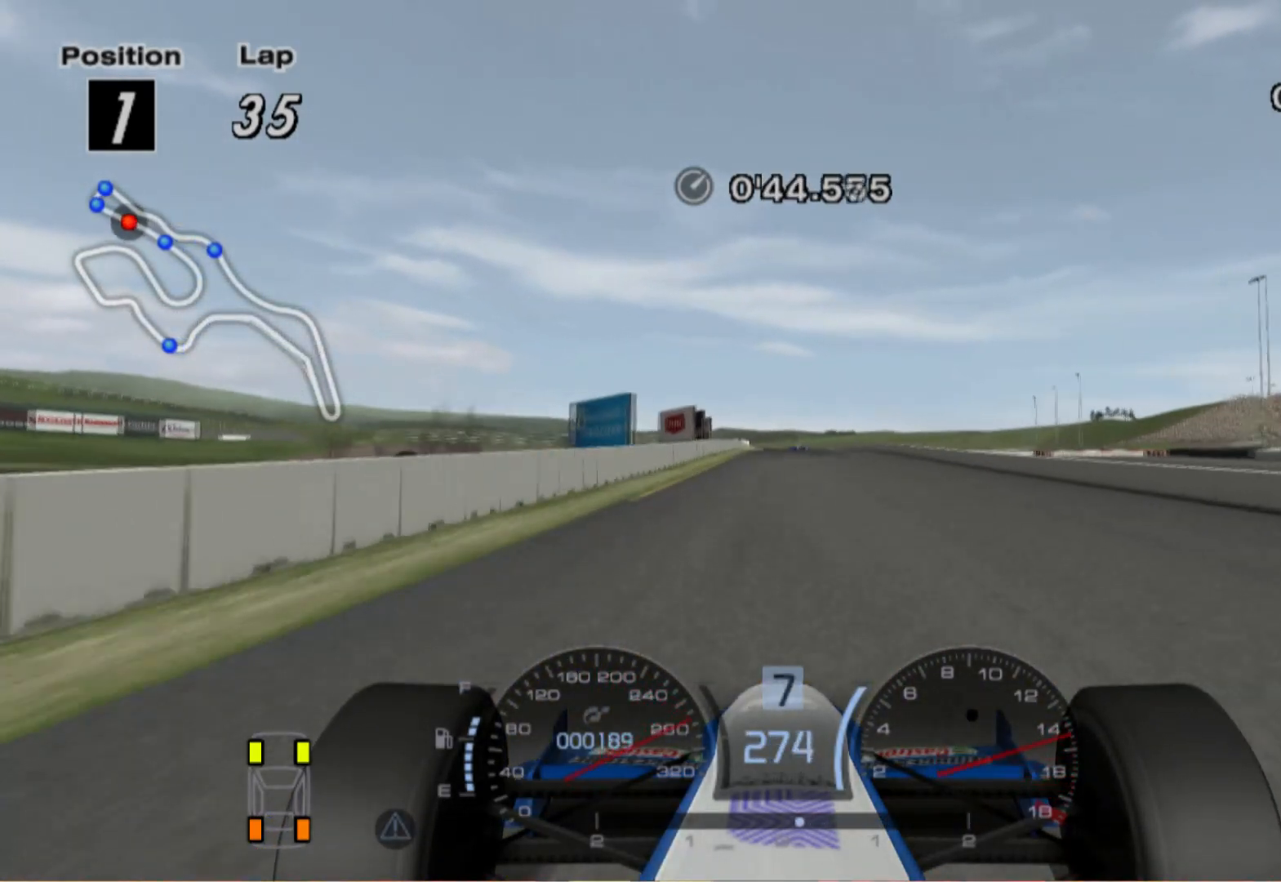
{"buttons": ["L2"], "left_stick": "center", "right_stick": "center", "events": [[80, "left_stick", "center"], [460, "L2", "down"]]}
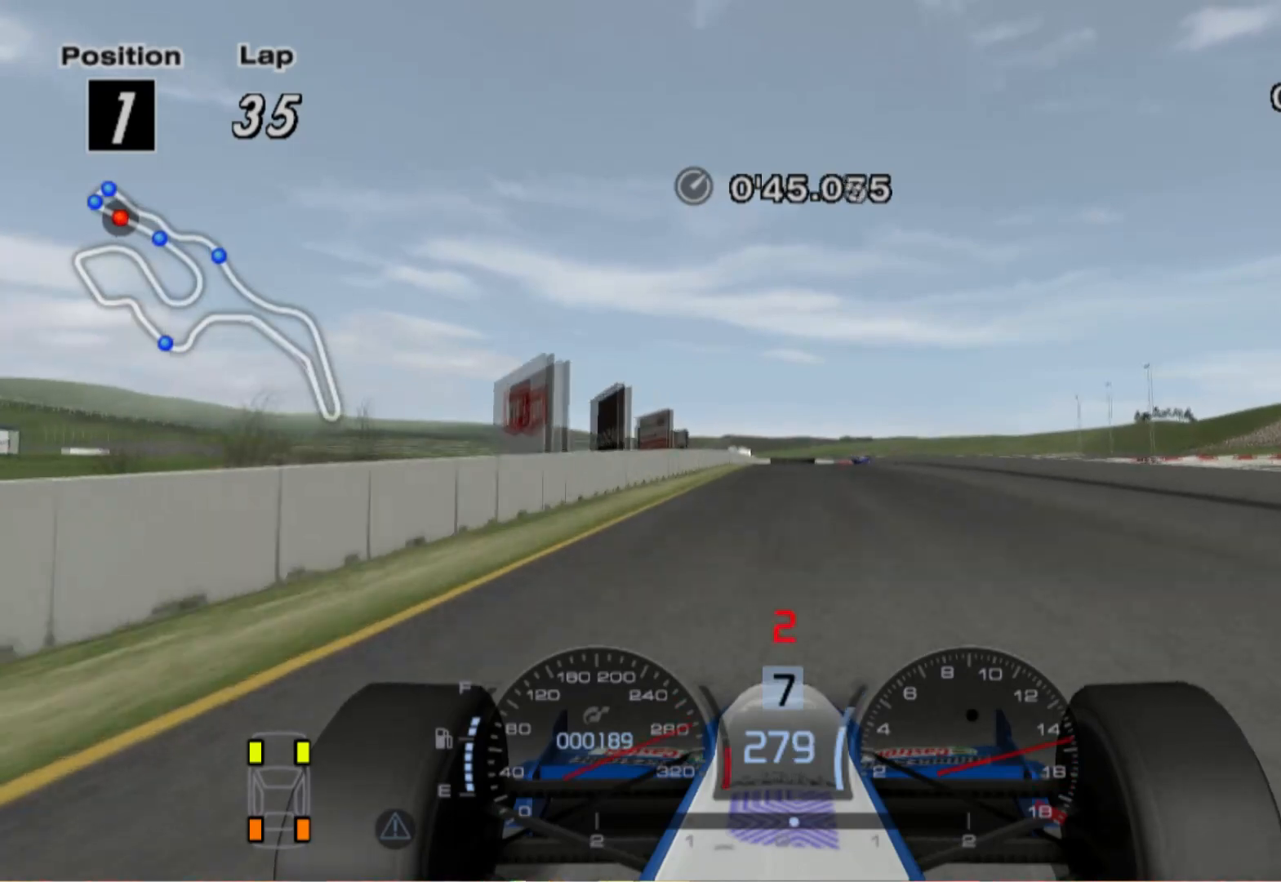
{"buttons": ["L2"], "left_stick": "center", "right_stick": "center", "events": [[160, "X", "down"], [360, "X", "up"]]}
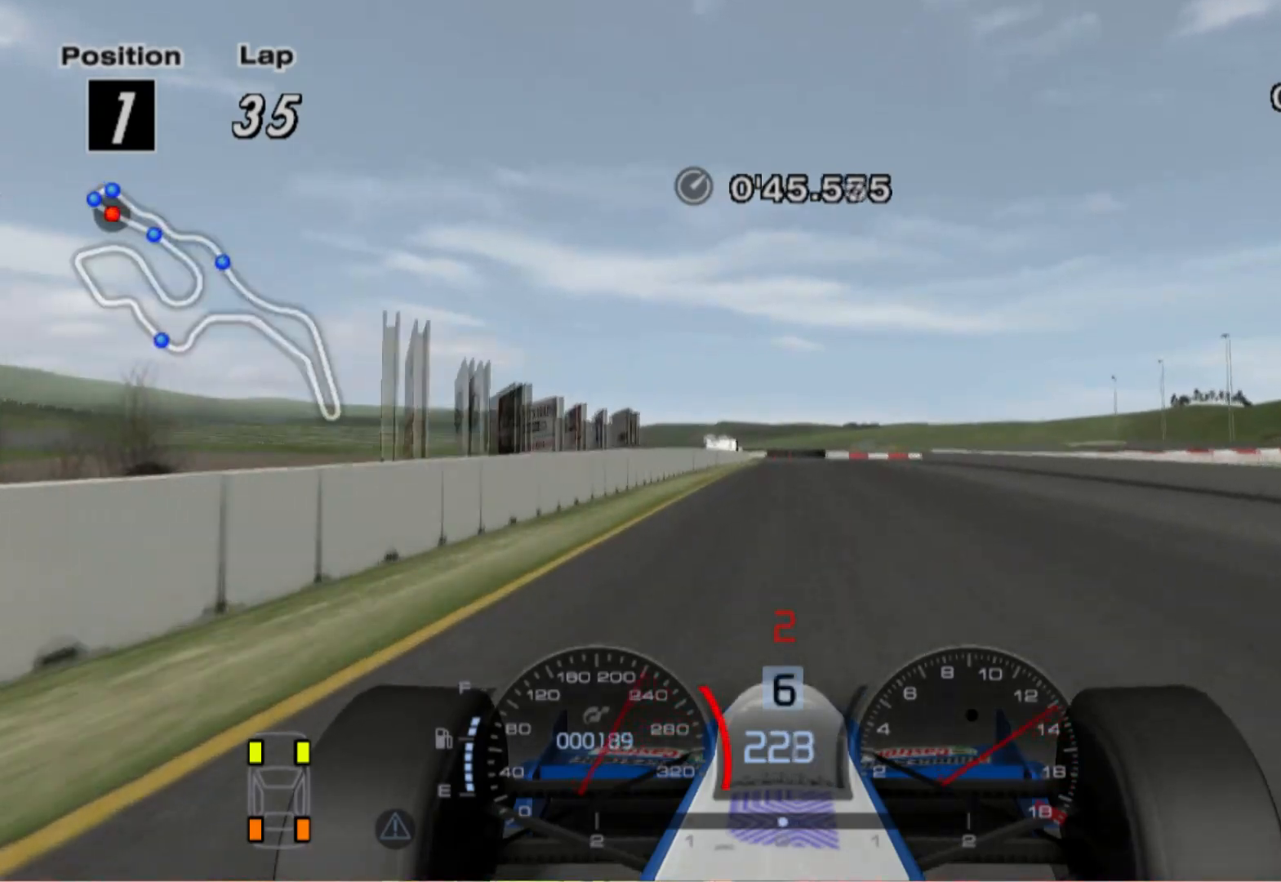
{"buttons": ["L2"], "left_stick": "center", "right_stick": "center", "events": [[240, "X", "down"], [340, "X", "up"]]}
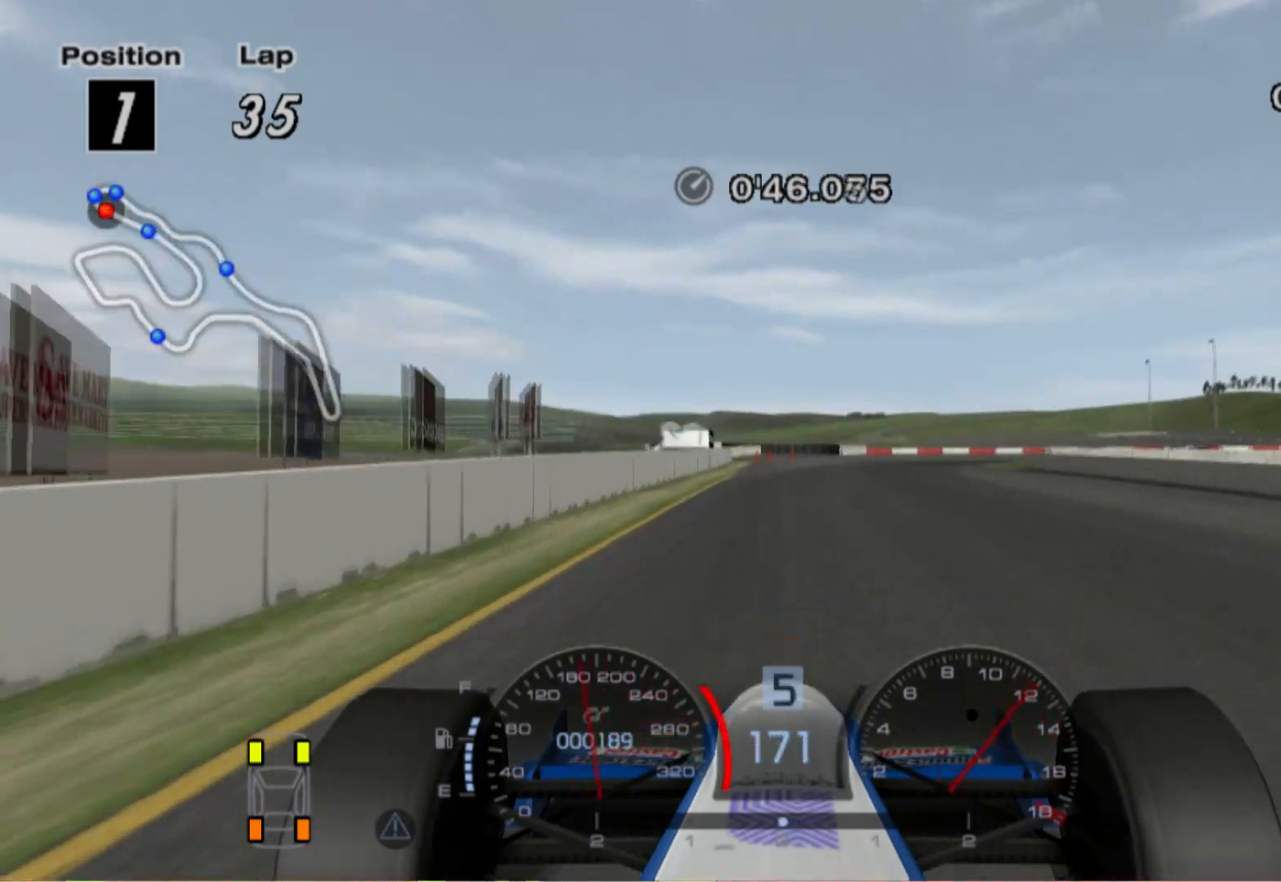
{"buttons": [], "left_stick": "right", "right_stick": "center", "events": [[40, "left_stick", "right"], [200, "X", "down"], [360, "X", "up"], [460, "L2", "up"]]}
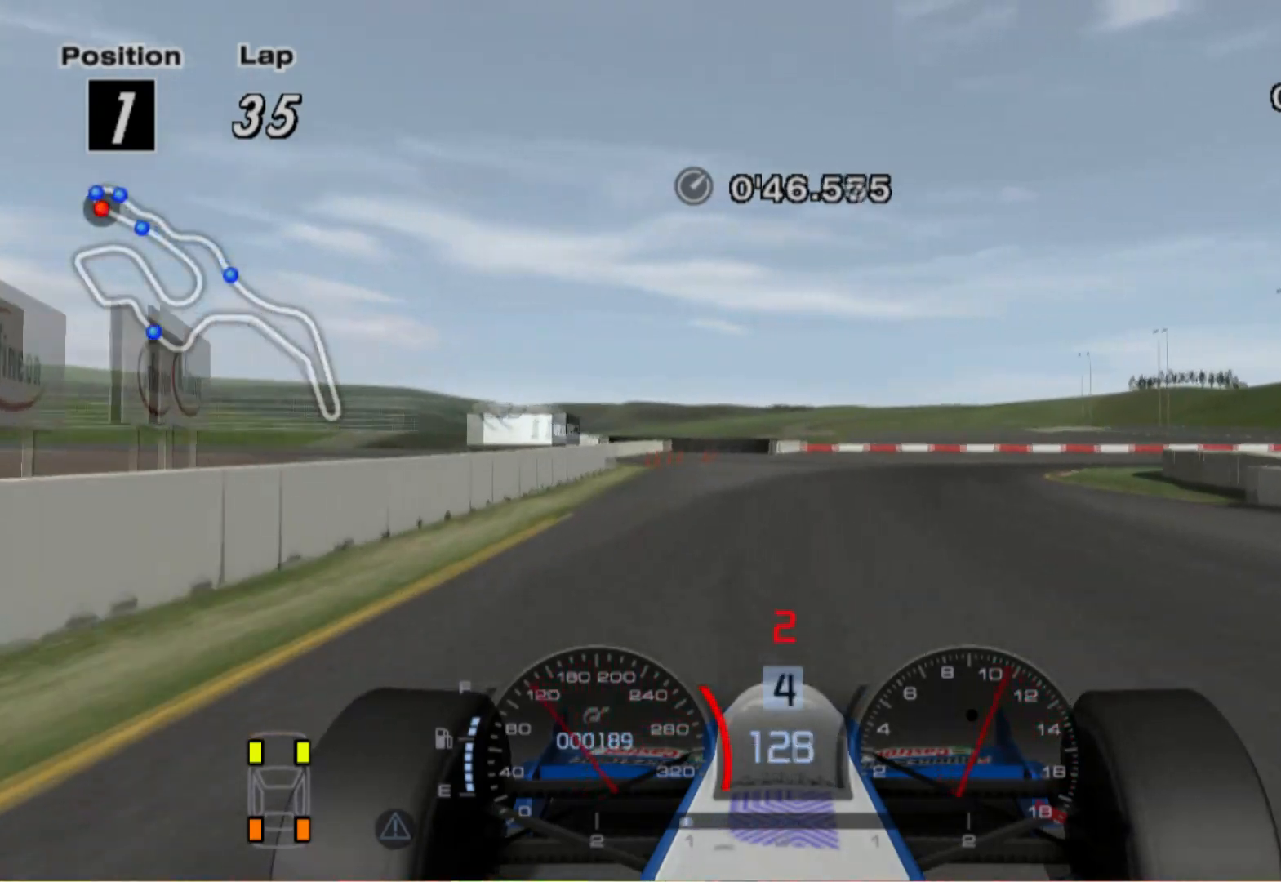
{"buttons": [], "left_stick": "right", "right_stick": "center", "events": []}
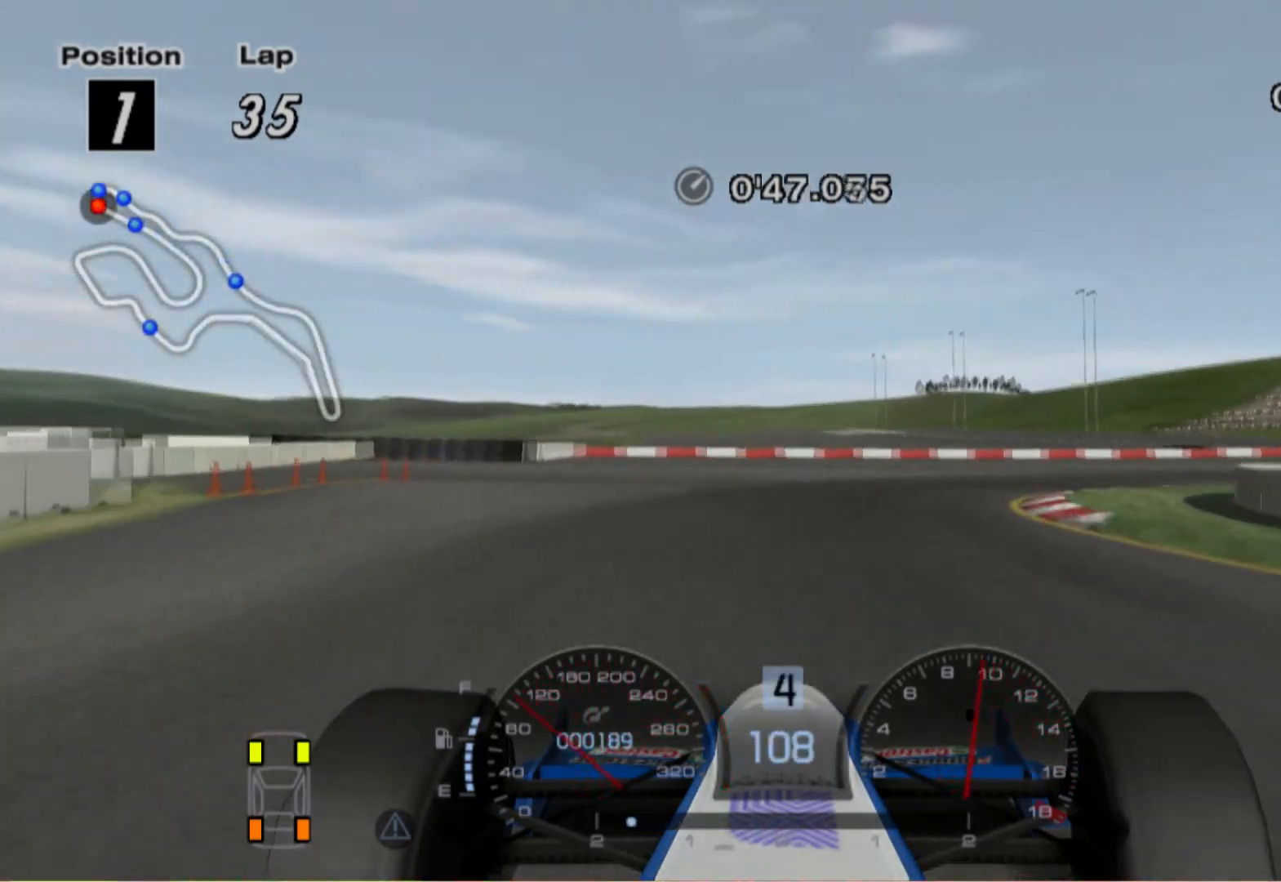
{"buttons": [], "left_stick": "right", "right_stick": "center", "events": [[80, "X", "down"], [240, "X", "up"]]}
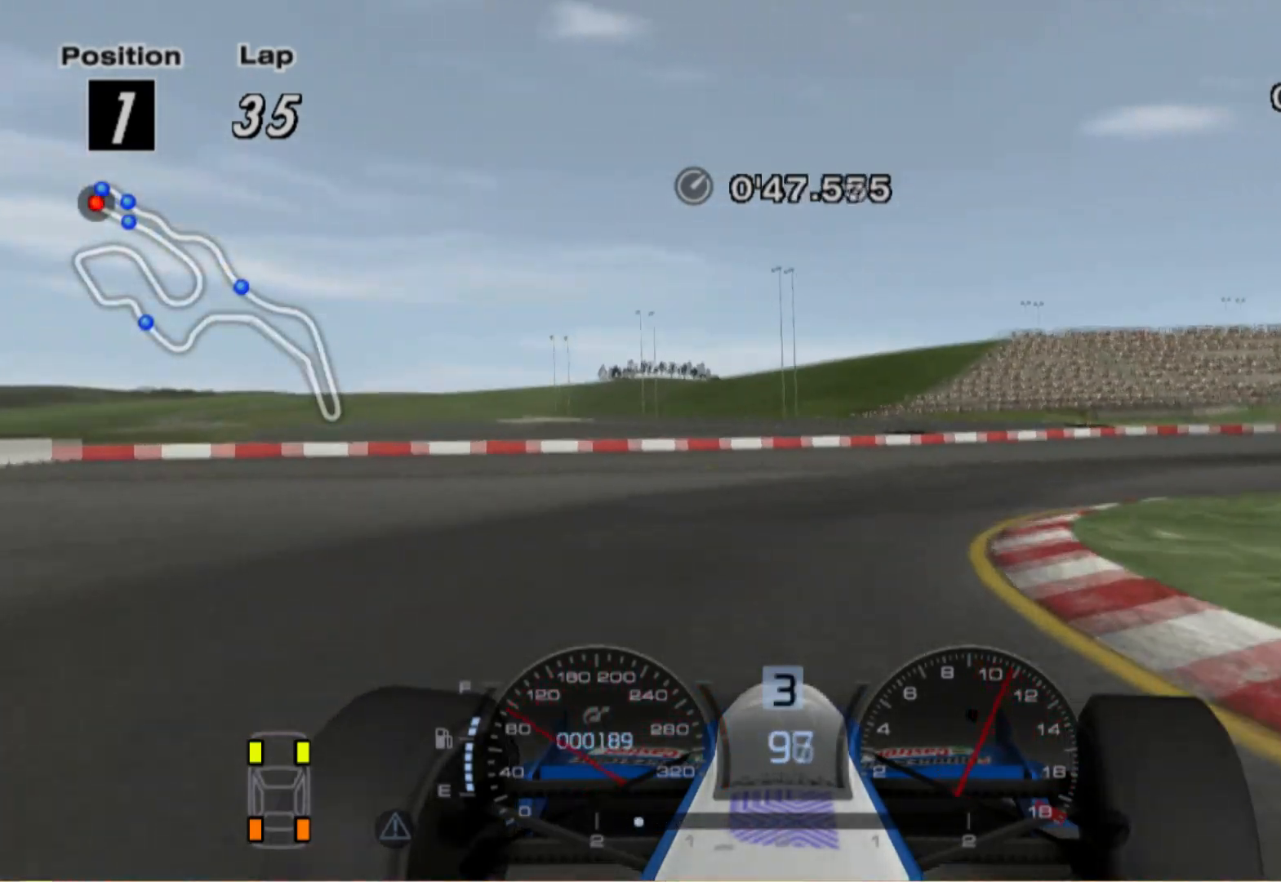
{"buttons": [], "left_stick": "right", "right_stick": "center", "events": []}
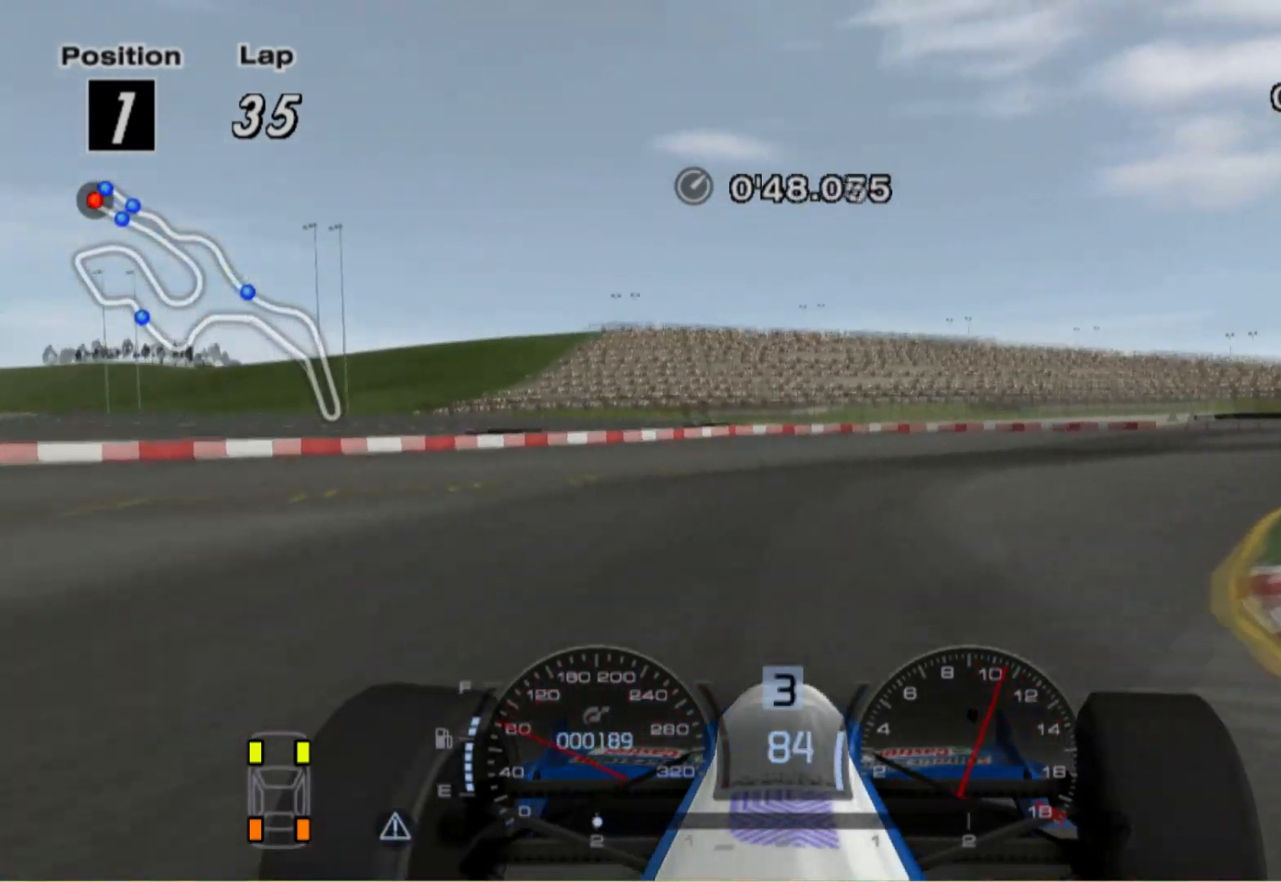
{"buttons": [], "left_stick": "left", "right_stick": "center", "events": [[20, "left_stick", "center"], [100, "left_stick", "left"]]}
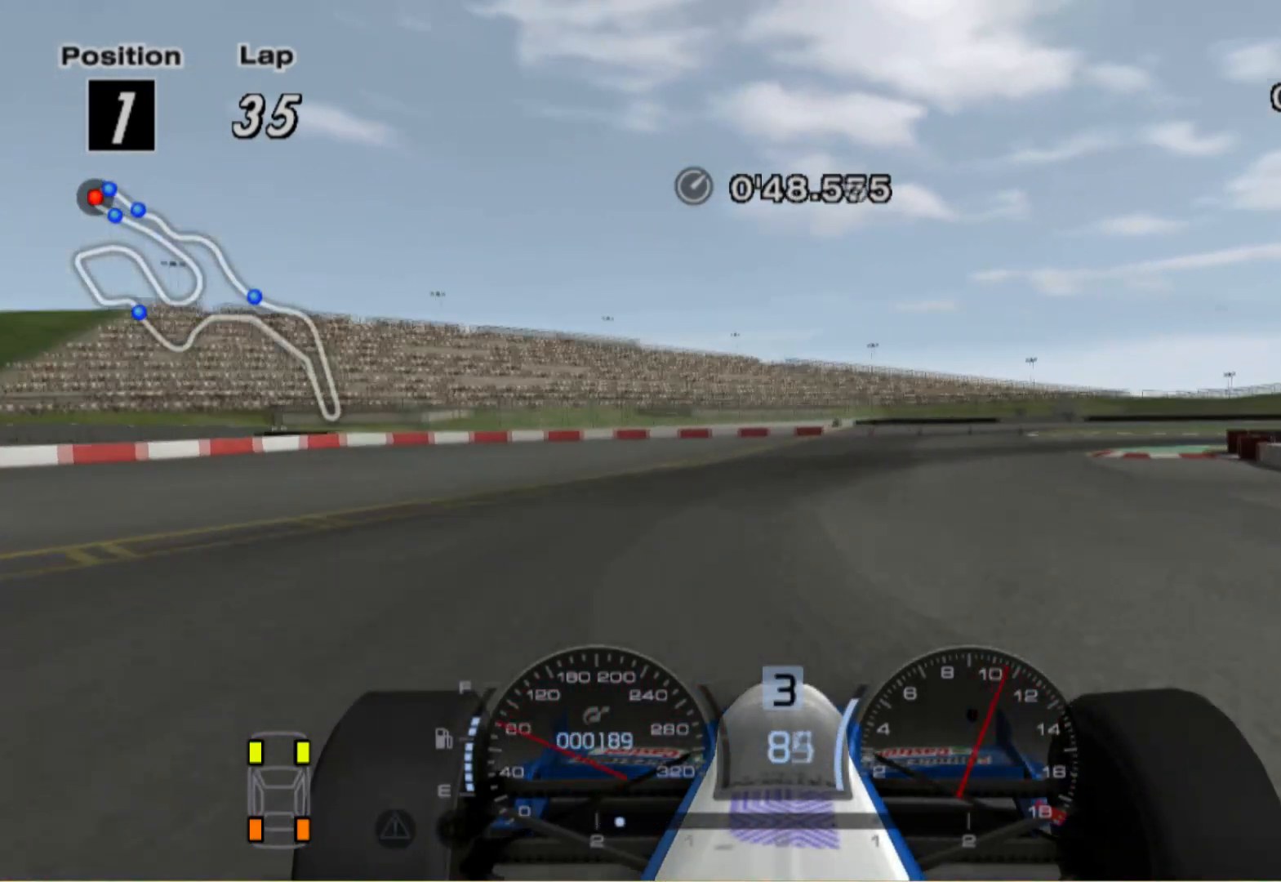
{"buttons": [], "left_stick": "right", "right_stick": "center", "events": [[100, "left_stick", "center"], [180, "left_stick", "right"]]}
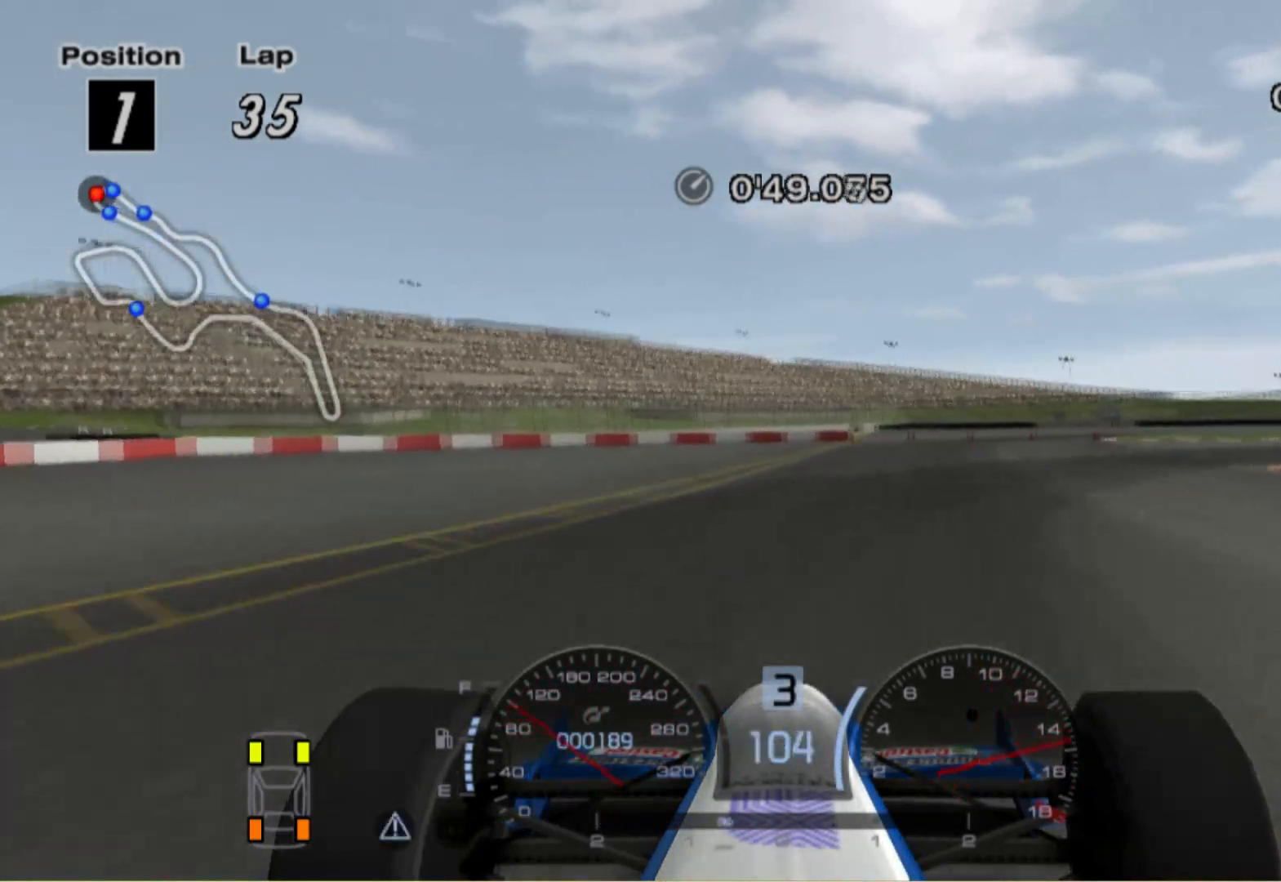
{"buttons": [], "left_stick": "right", "right_stick": "center", "events": []}
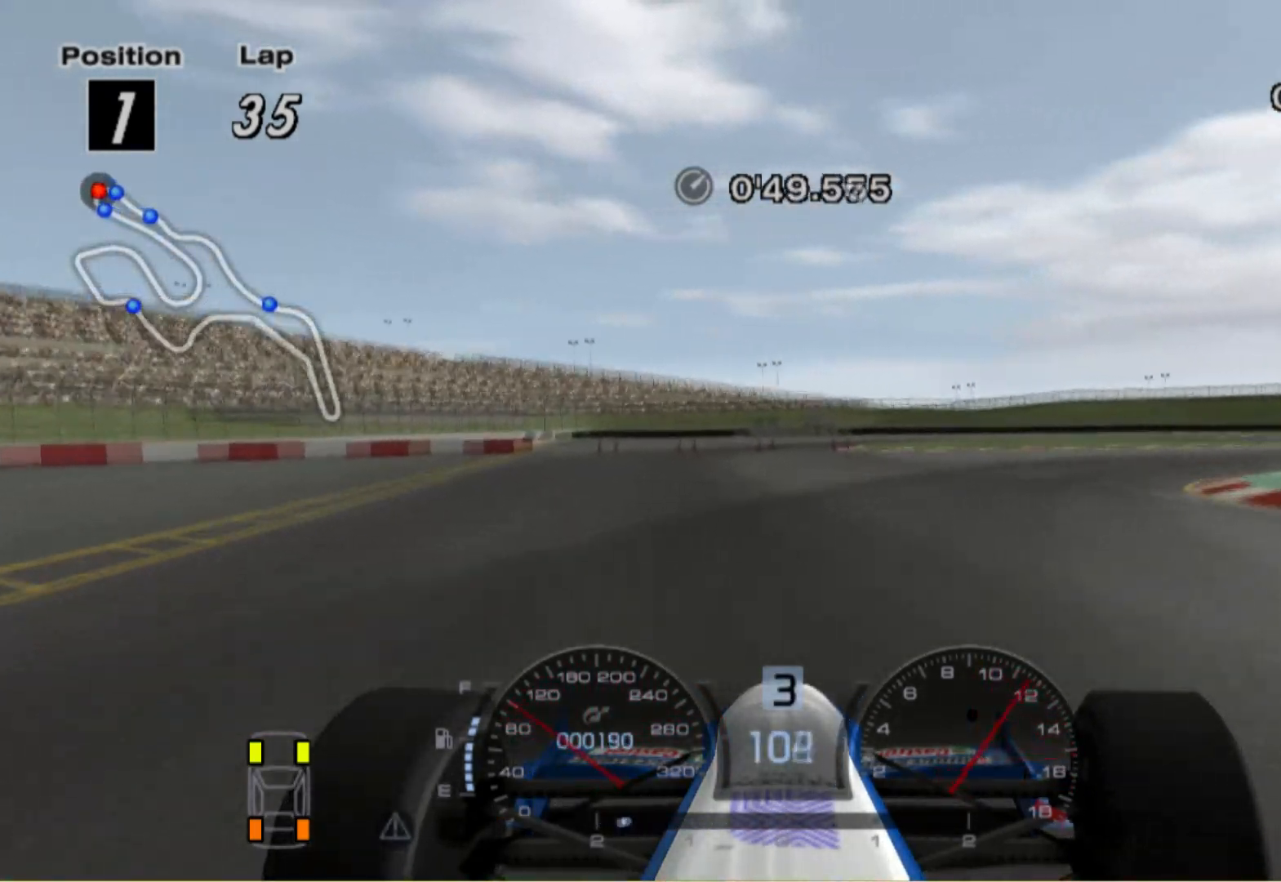
{"buttons": [], "left_stick": "center", "right_stick": "center", "events": [[480, "left_stick", "center"]]}
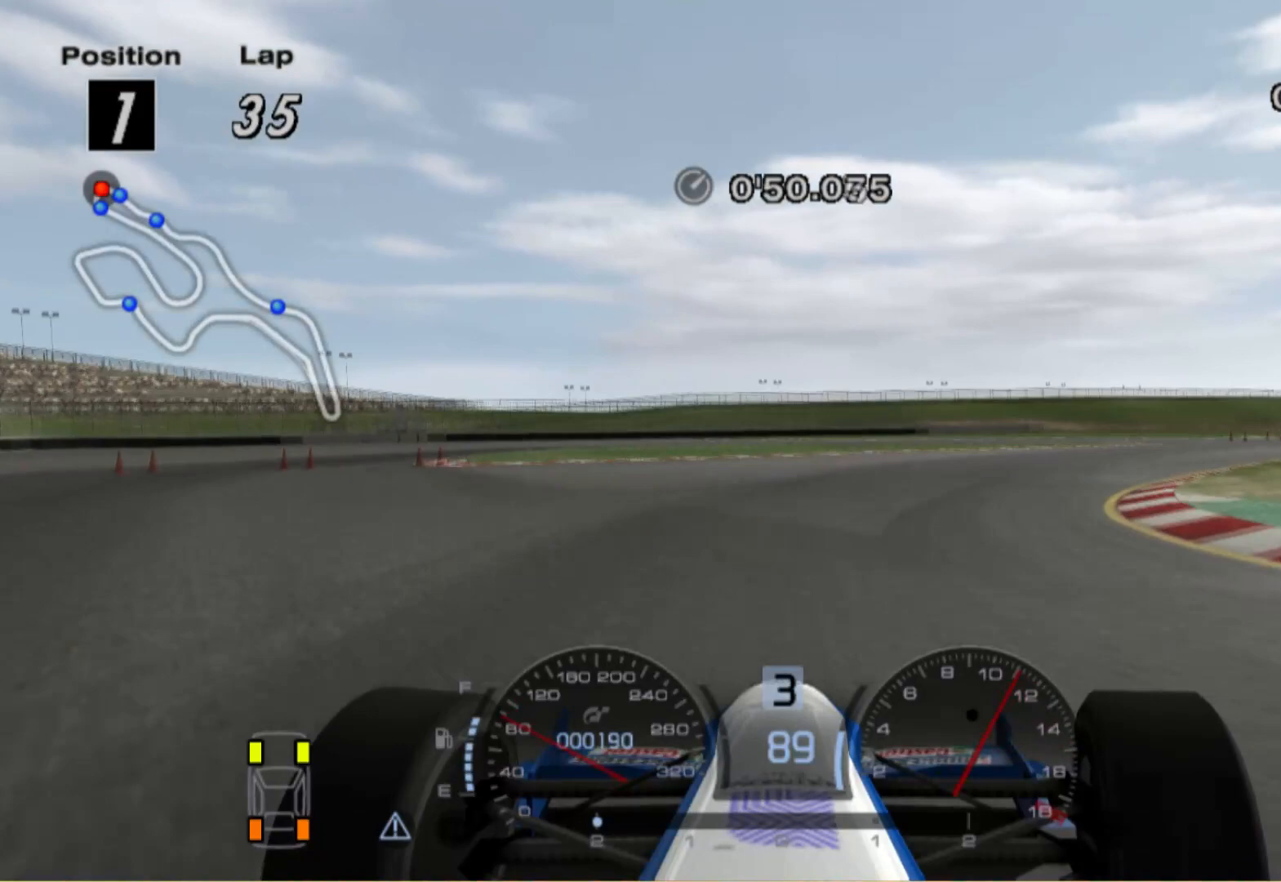
{"buttons": [], "left_stick": "center", "right_stick": "center", "events": []}
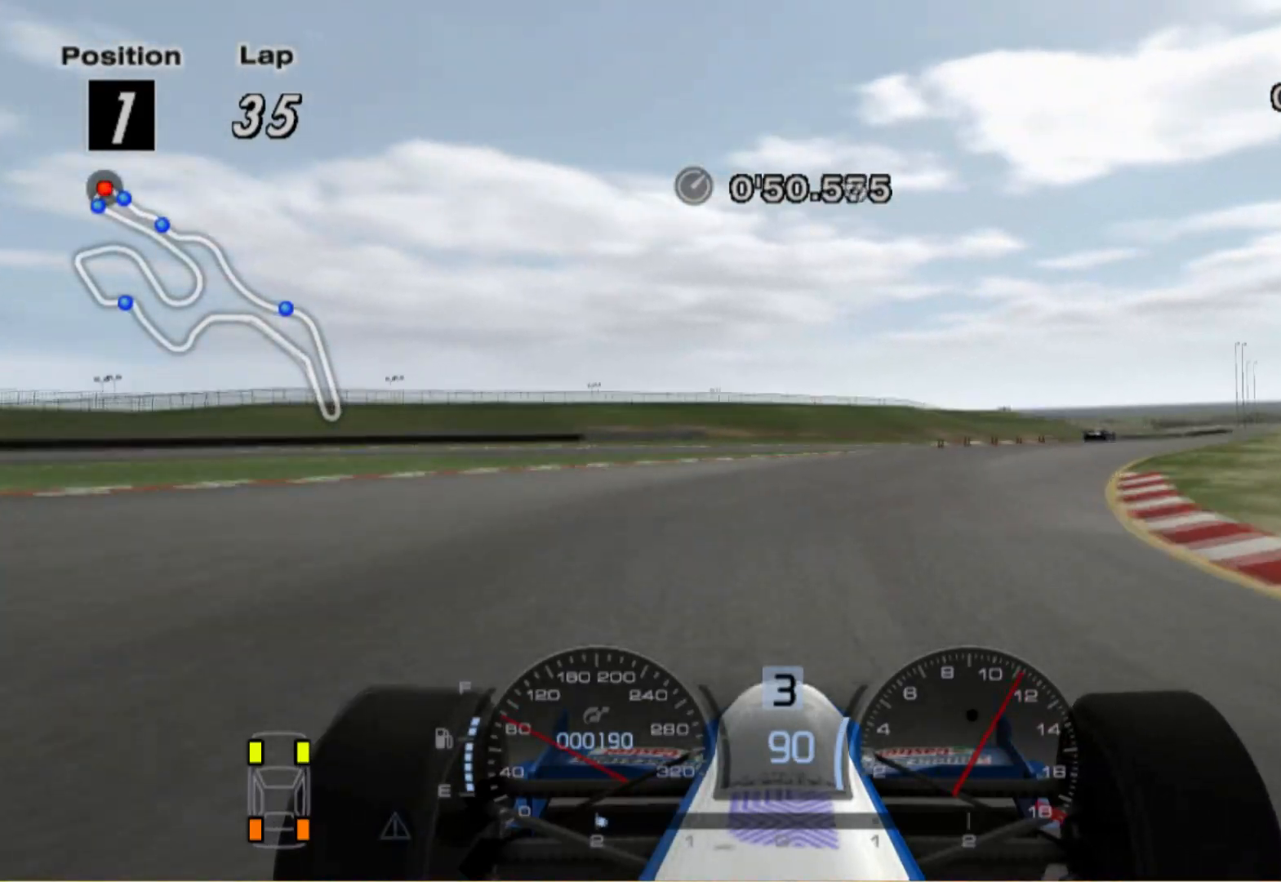
{"buttons": [], "left_stick": "center", "right_stick": "center", "events": []}
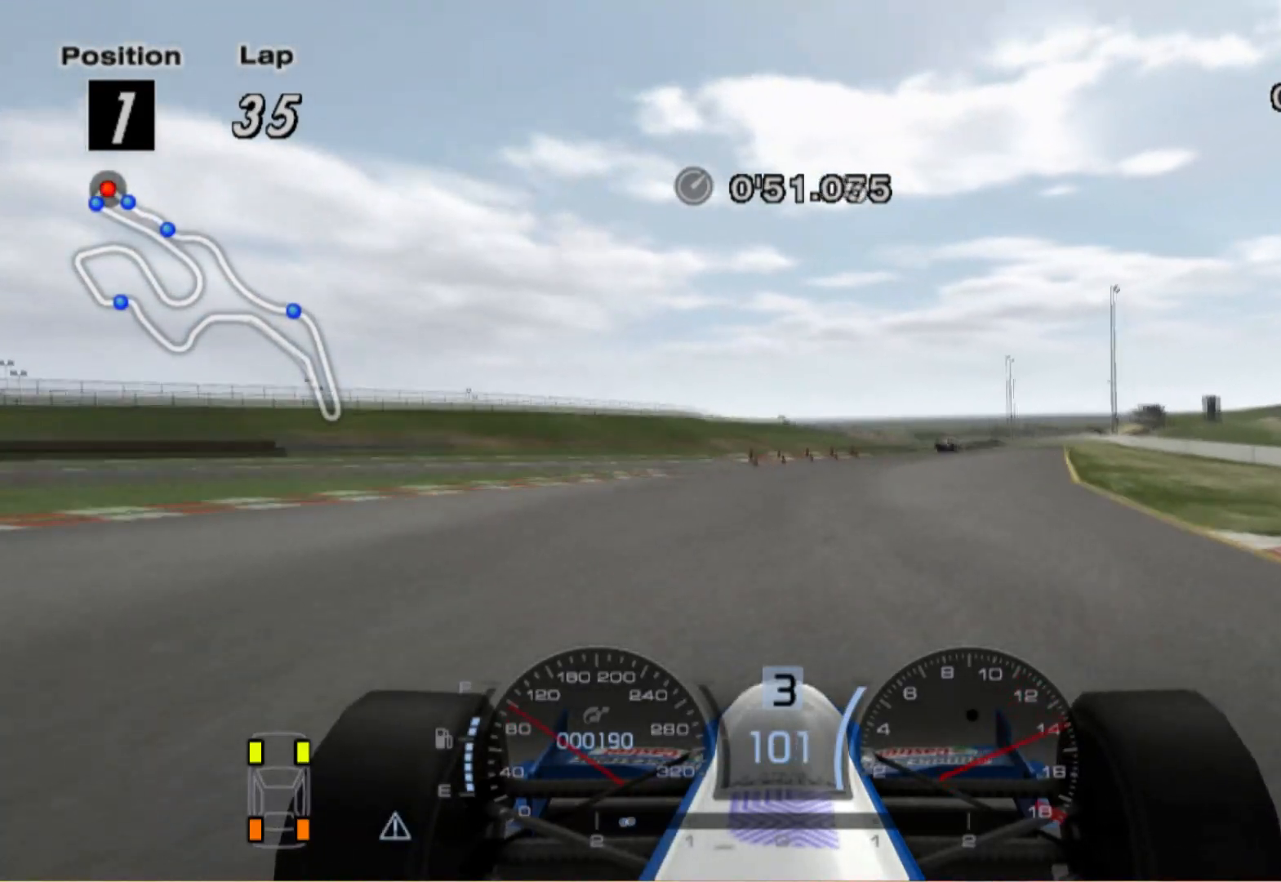
{"buttons": ["A"], "left_stick": "right", "right_stick": "center", "events": [[40, "left_stick", "right"], [220, "left_stick", "center"], [440, "A", "down"], [440, "left_stick", "right"]]}
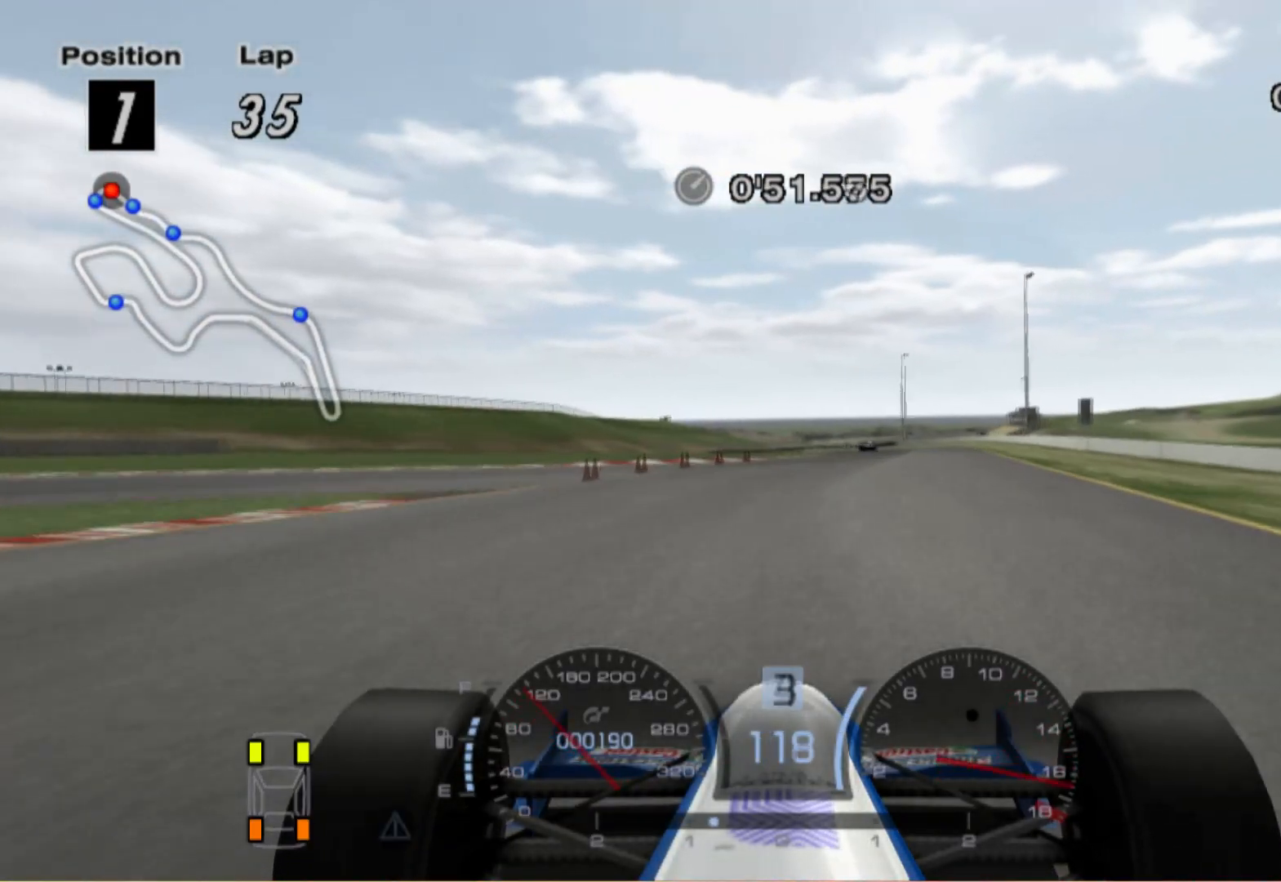
{"buttons": [], "left_stick": "center", "right_stick": "center", "events": [[60, "A", "up"], [140, "left_stick", "center"]]}
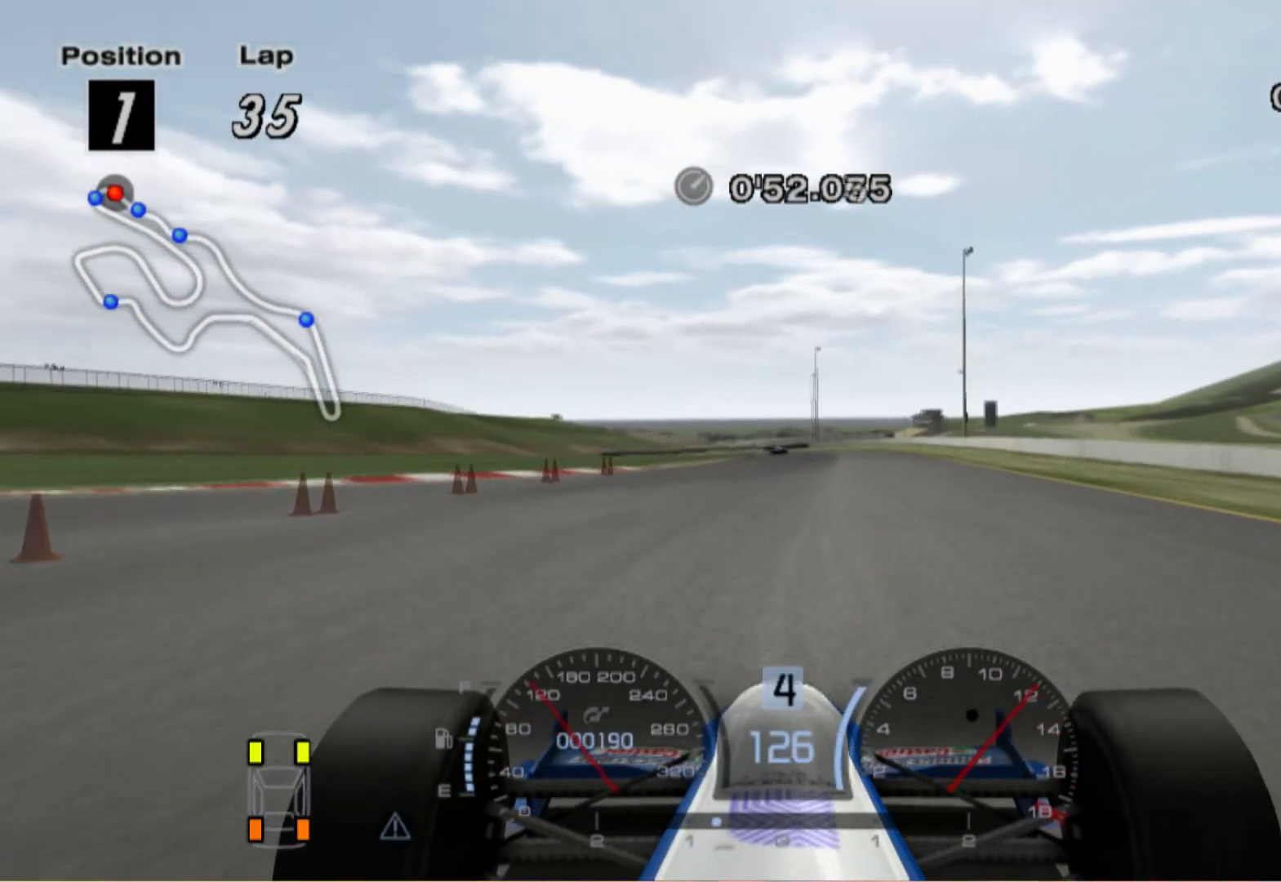
{"buttons": [], "left_stick": "left", "right_stick": "center", "events": [[380, "left_stick", "left"]]}
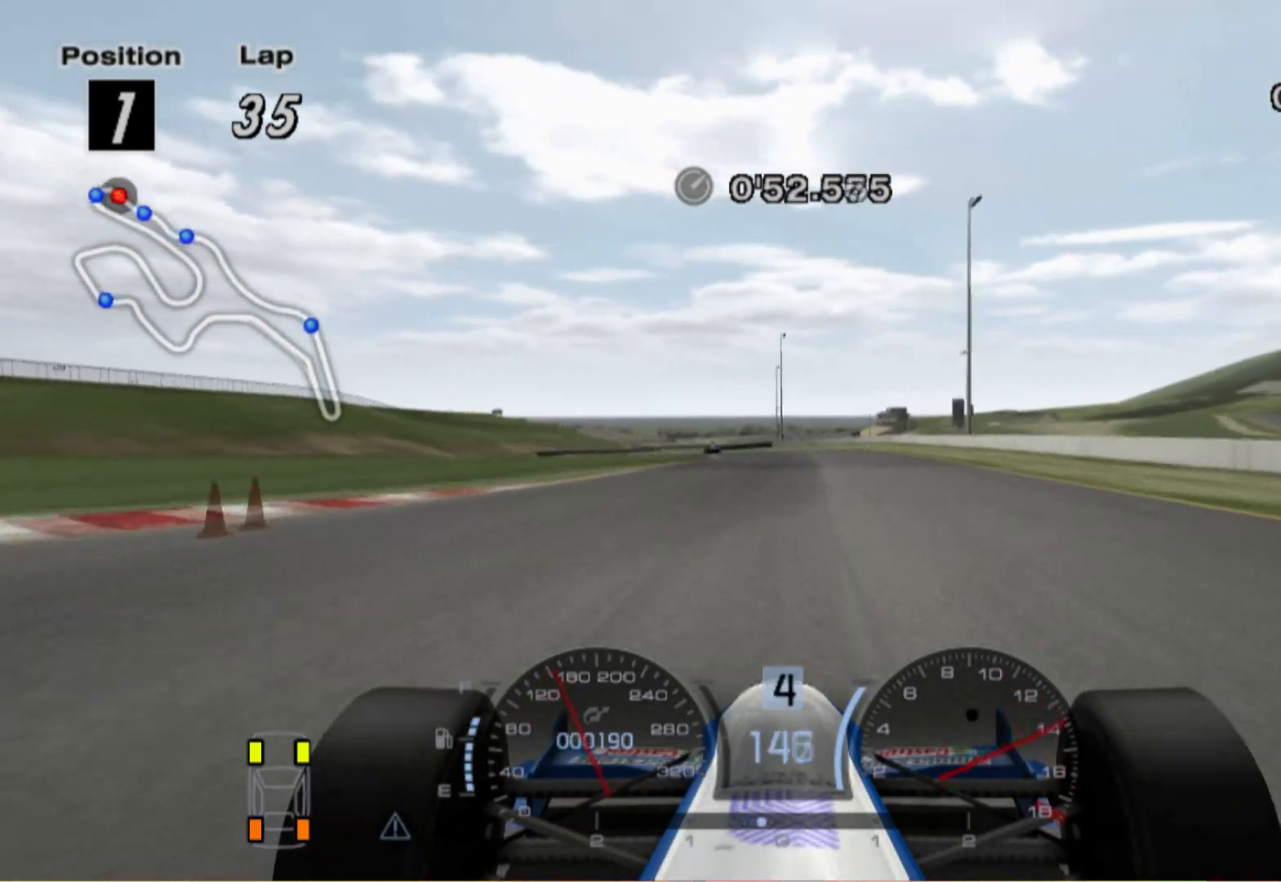
{"buttons": ["A"], "left_stick": "left", "right_stick": "center", "events": [[20, "left_stick", "center"], [320, "left_stick", "left"], [440, "A", "down"]]}
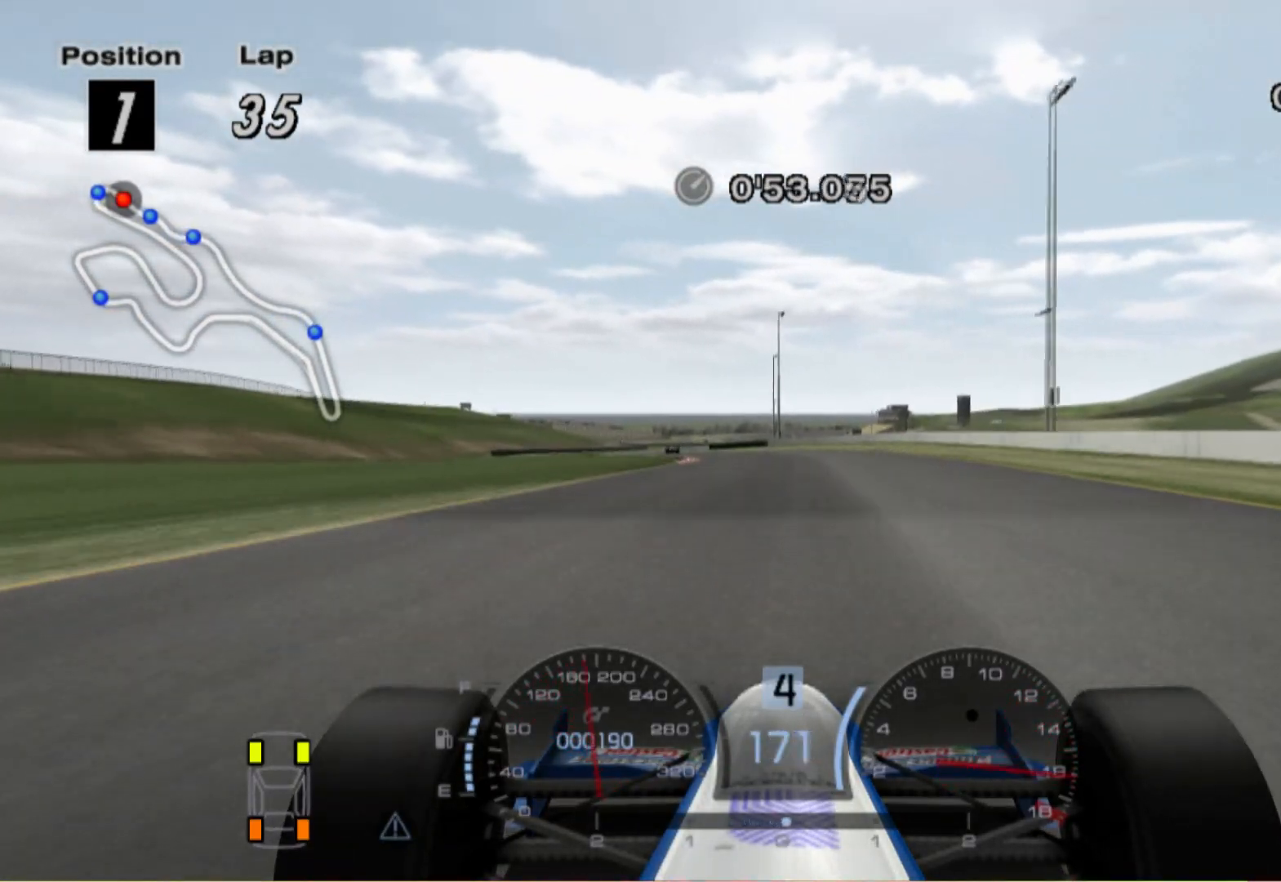
{"buttons": [], "left_stick": "left", "right_stick": "center", "events": [[100, "A", "up"]]}
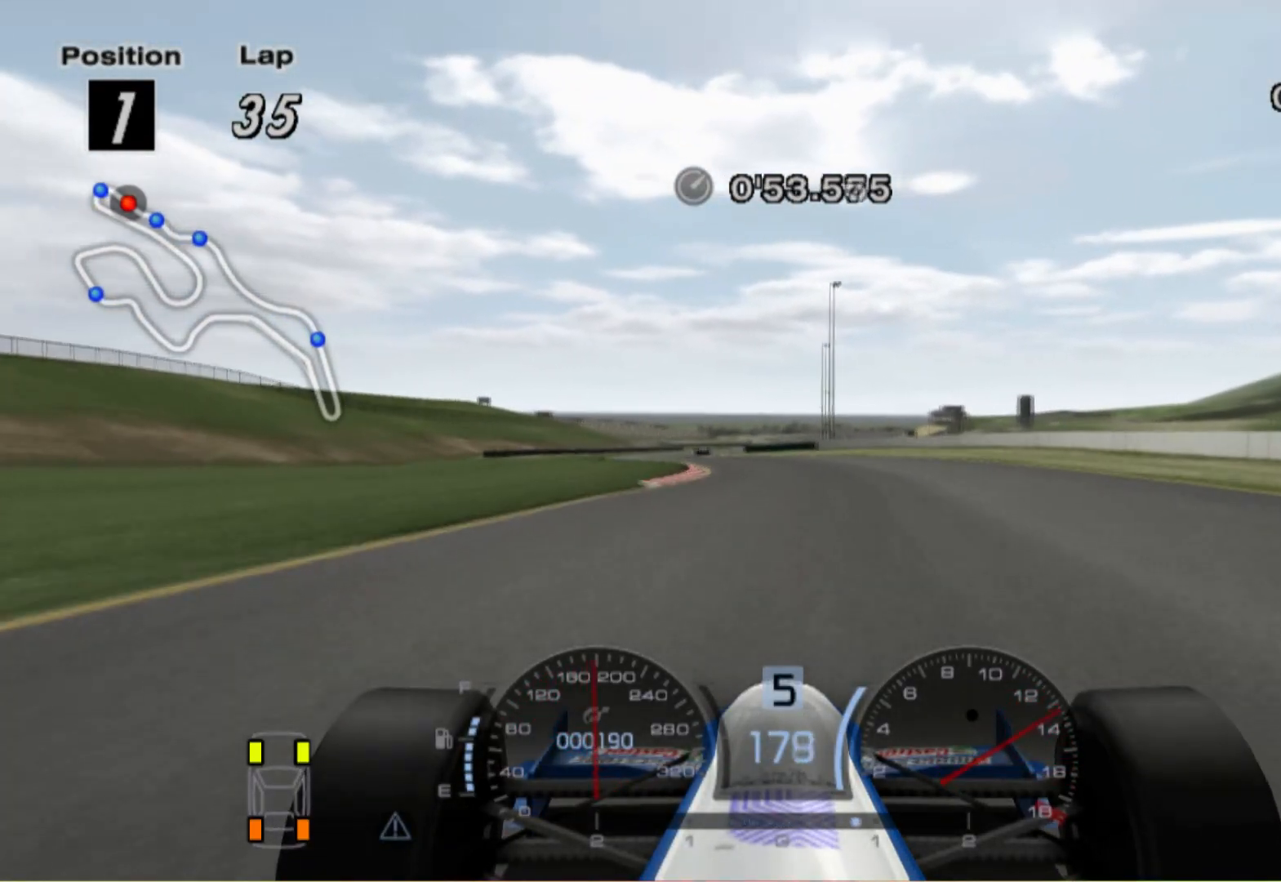
{"buttons": [], "left_stick": "right", "right_stick": "center", "events": [[160, "left_stick", "center"], [440, "left_stick", "right"]]}
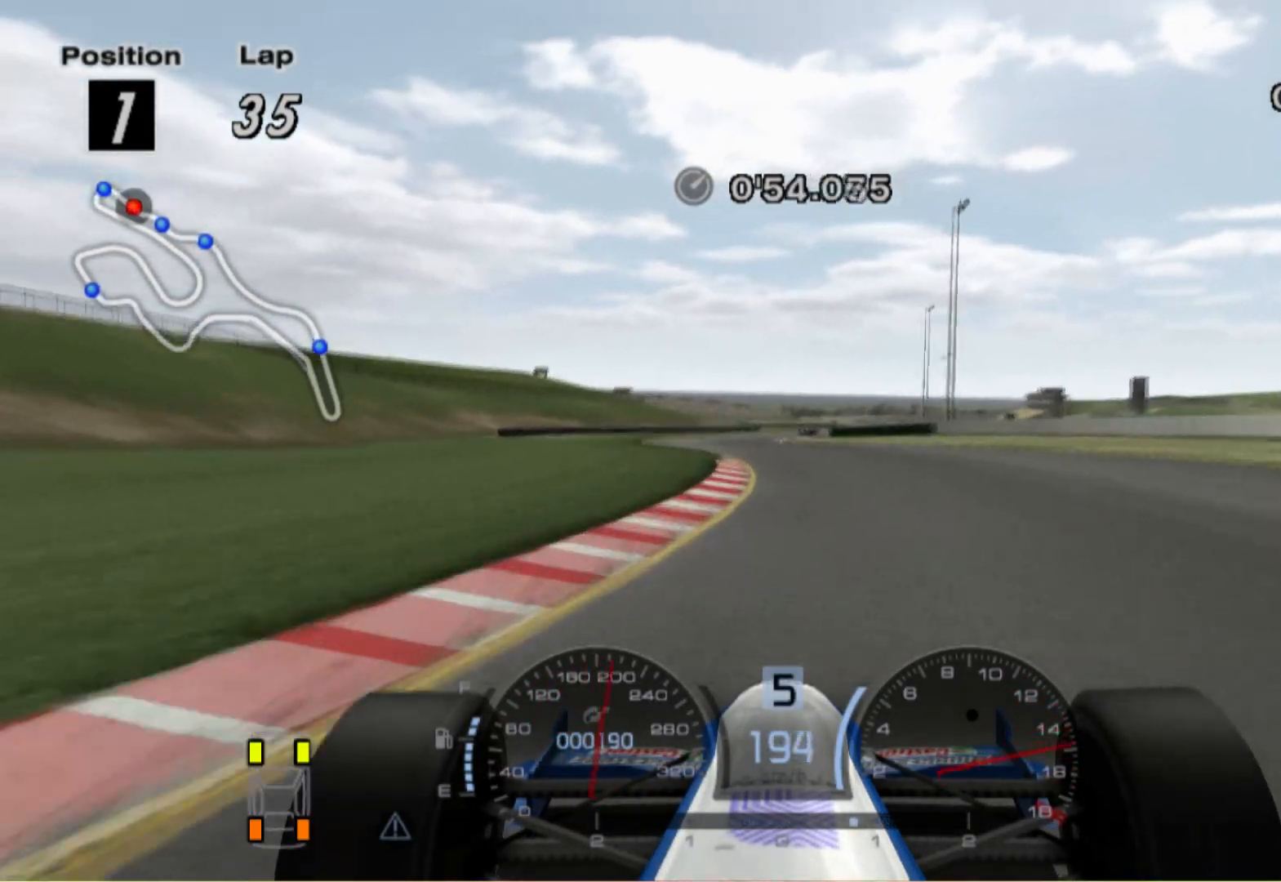
{"buttons": [], "left_stick": "center", "right_stick": "center", "events": [[60, "left_stick", "center"], [180, "left_stick", "left"], [440, "left_stick", "center"]]}
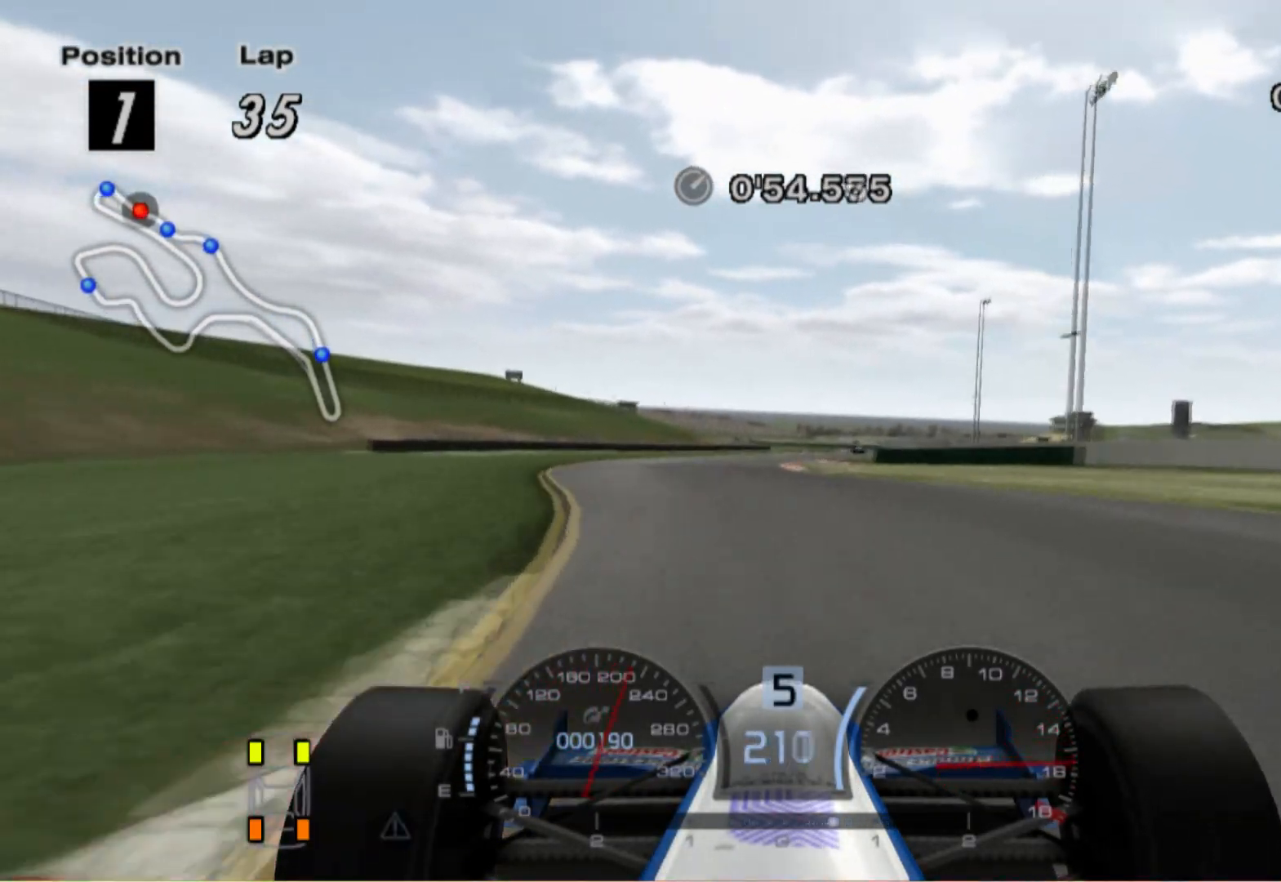
{"buttons": [], "left_stick": "right", "right_stick": "center", "events": [[360, "left_stick", "right"]]}
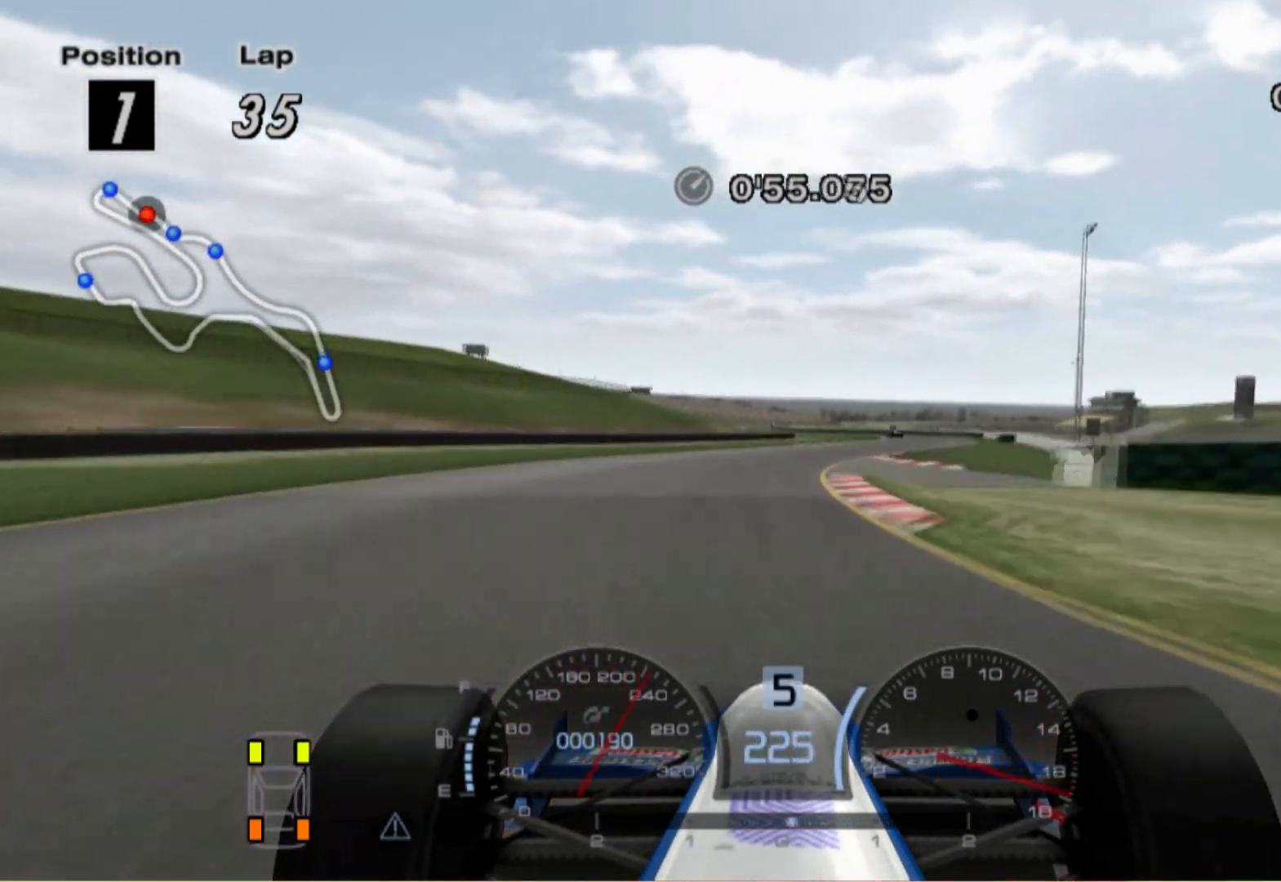
{"buttons": [], "left_stick": "right", "right_stick": "center", "events": []}
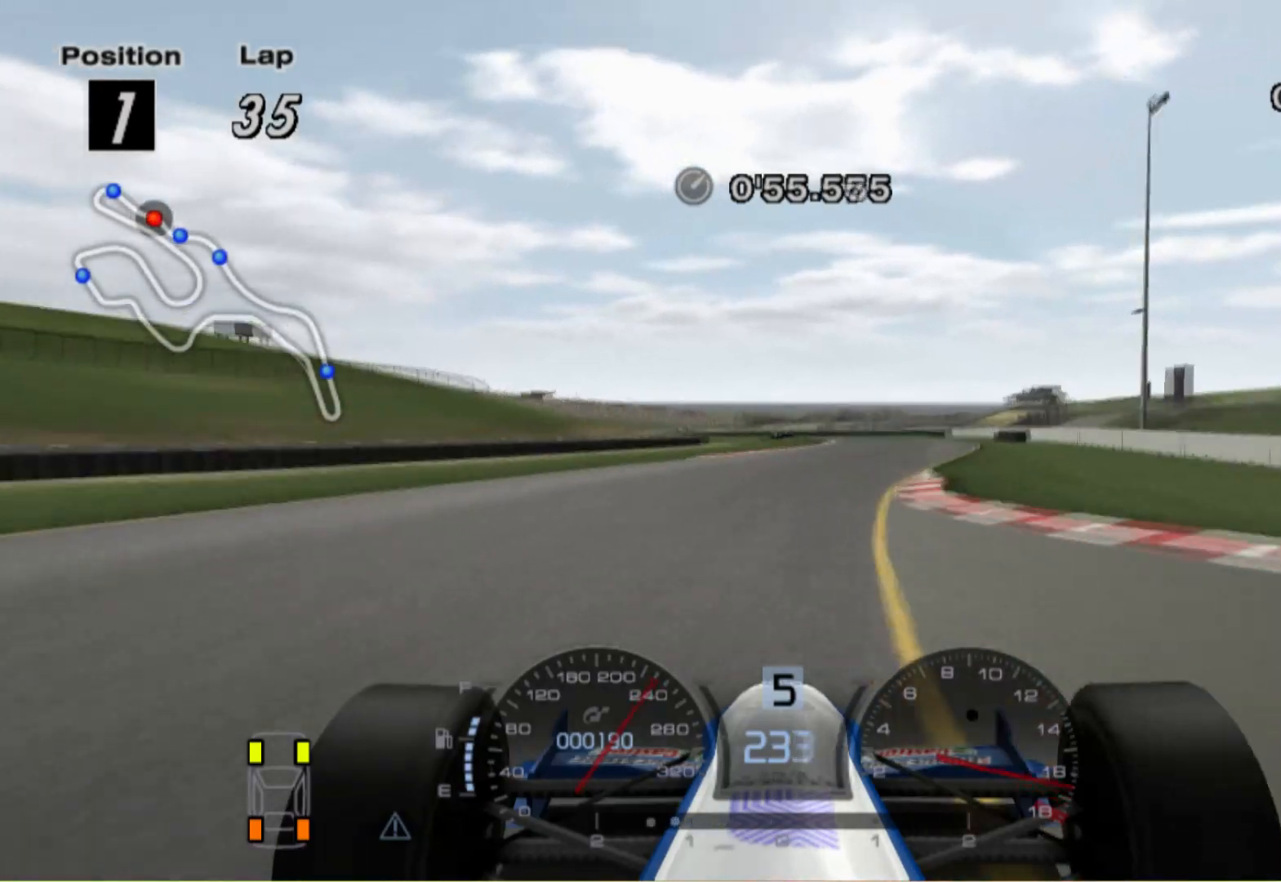
{"buttons": [], "left_stick": "left", "right_stick": "center", "events": [[140, "left_stick", "center"], [360, "left_stick", "left"]]}
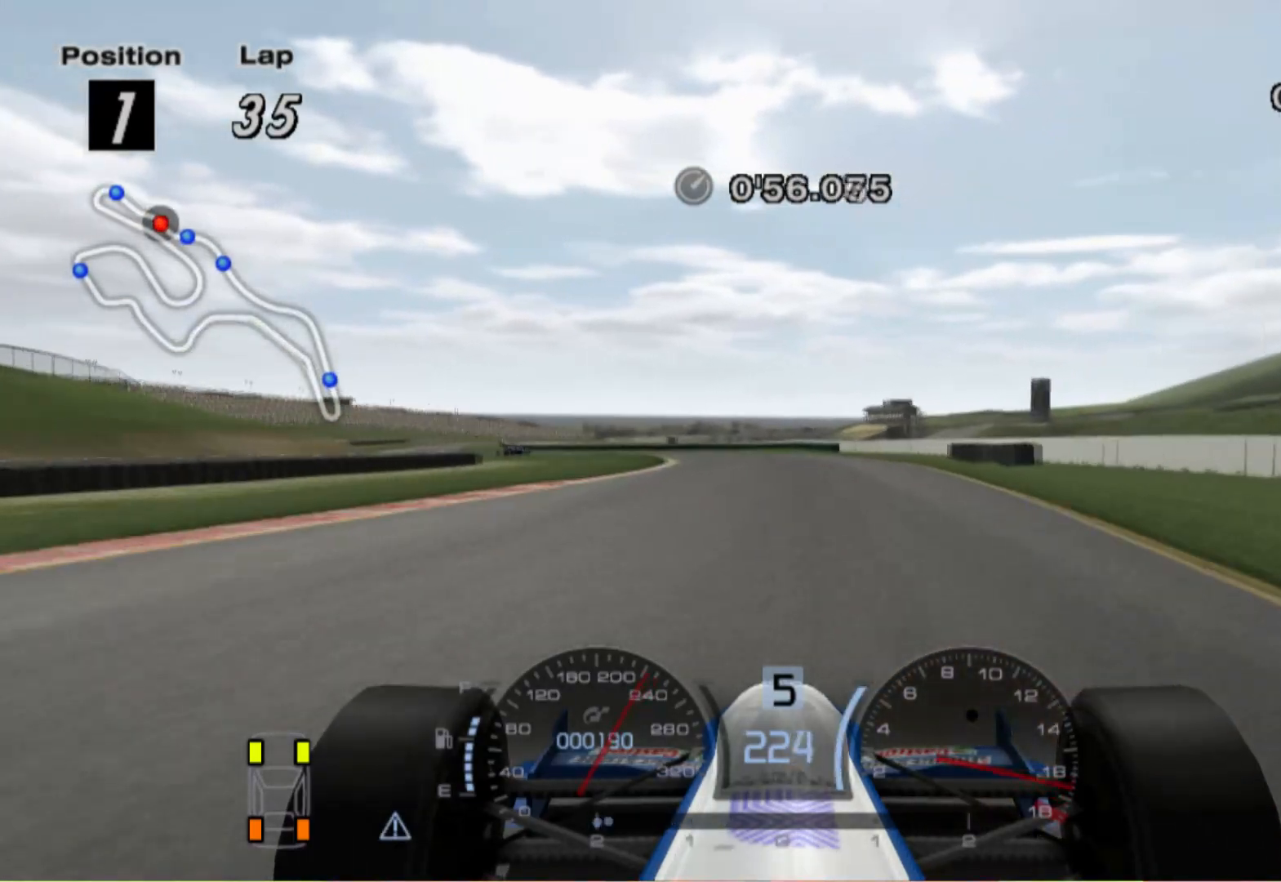
{"buttons": [], "left_stick": "left", "right_stick": "center", "events": [[100, "left_stick", "center"], [300, "left_stick", "left"], [360, "L2", "down"], [500, "L2", "up"]]}
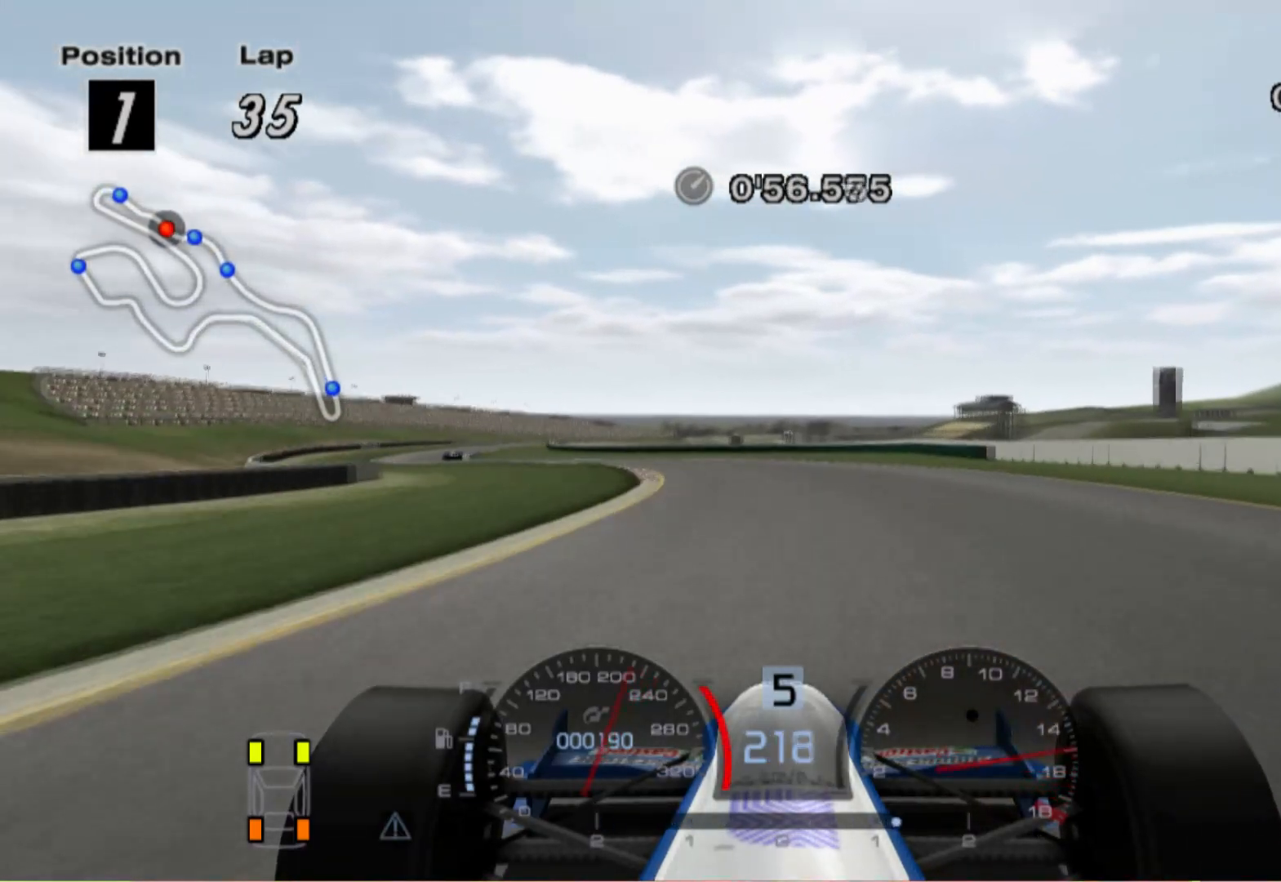
{"buttons": [], "left_stick": "left", "right_stick": "center", "events": []}
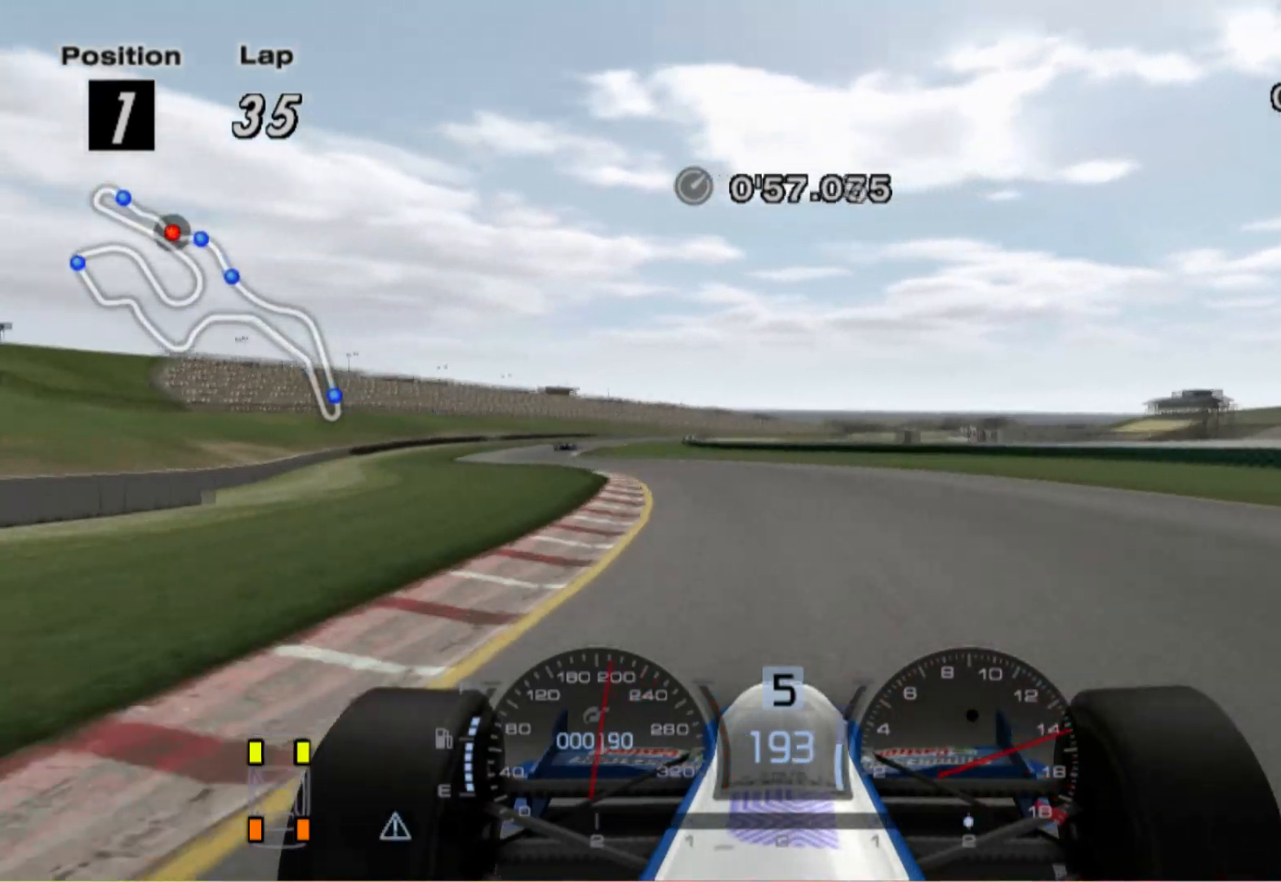
{"buttons": [], "left_stick": "center", "right_stick": "center", "events": [[440, "left_stick", "center"]]}
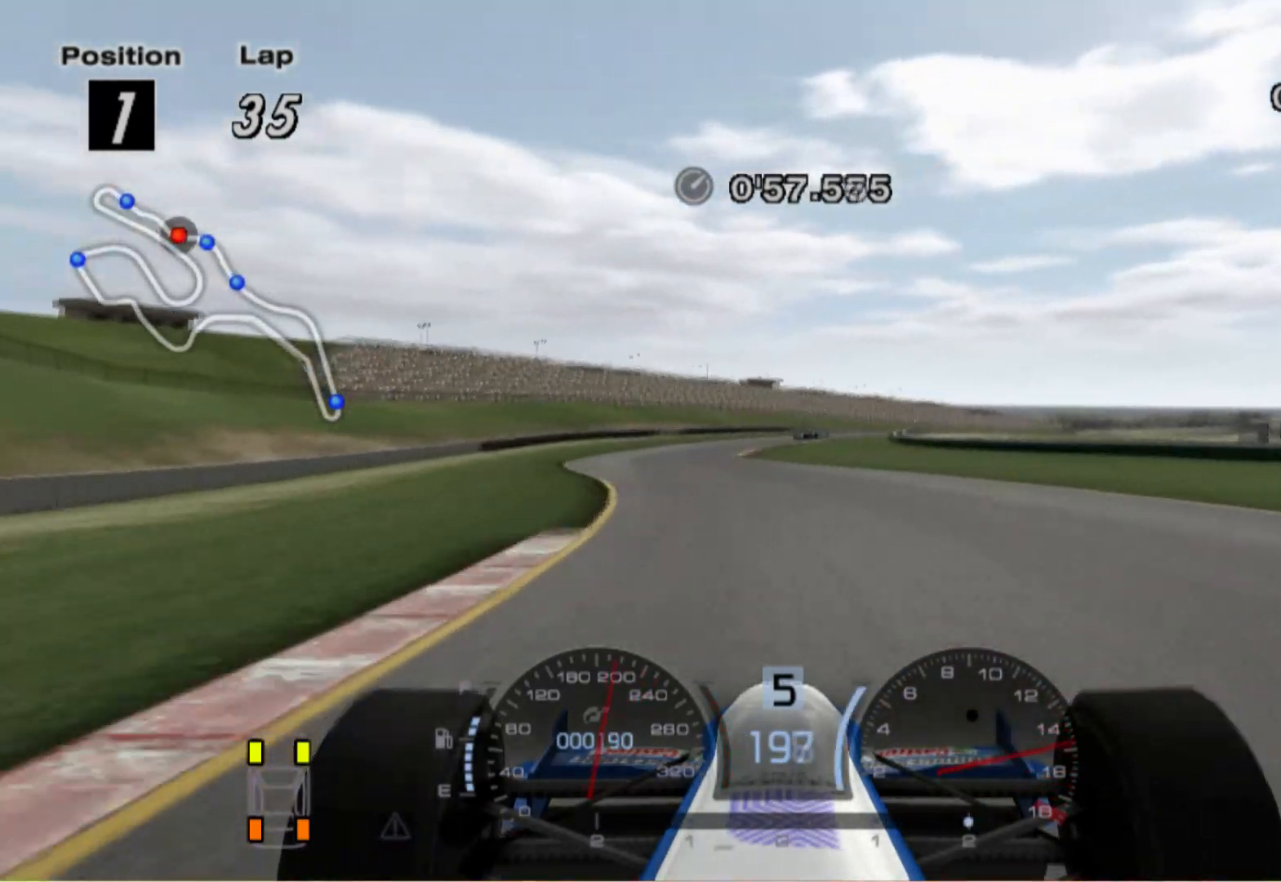
{"buttons": [], "left_stick": "center", "right_stick": "center", "events": [[40, "left_stick", "left"], [200, "left_stick", "center"]]}